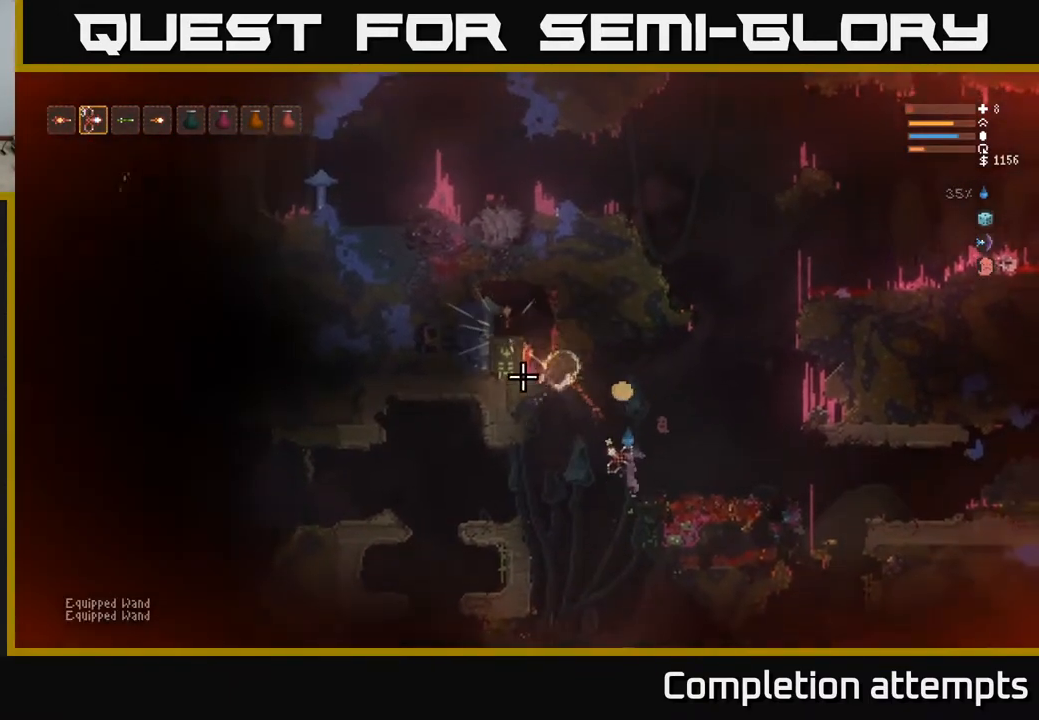
Gameplay with a controller (Xbox layout); each line is a JSON object with the inputs held at the frame after it. "events" lists button and stick changes between this image and that frame as [ms after this image, input, new state], when the widget could be followed in between.
{"buttons": ["L2"], "left_stick": "left", "right_stick": "up-left", "events": [[17, "left_stick", "right"], [200, "L2", "up"], [200, "left_stick", "center"], [350, "left_stick", "left"], [400, "L2", "down"]]}
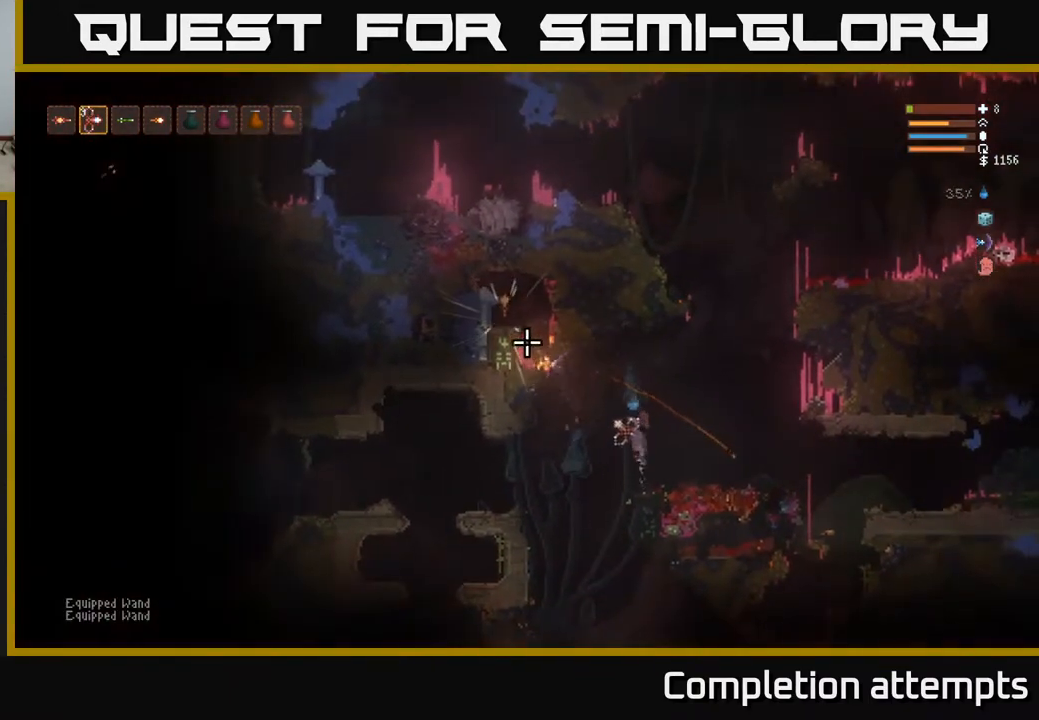
{"buttons": [], "left_stick": "left", "right_stick": "up-left", "events": [[83, "L2", "up"], [200, "left_stick", "center"], [283, "R1", "down"], [300, "L2", "down"], [350, "R1", "up"], [433, "L2", "up"], [433, "left_stick", "left"]]}
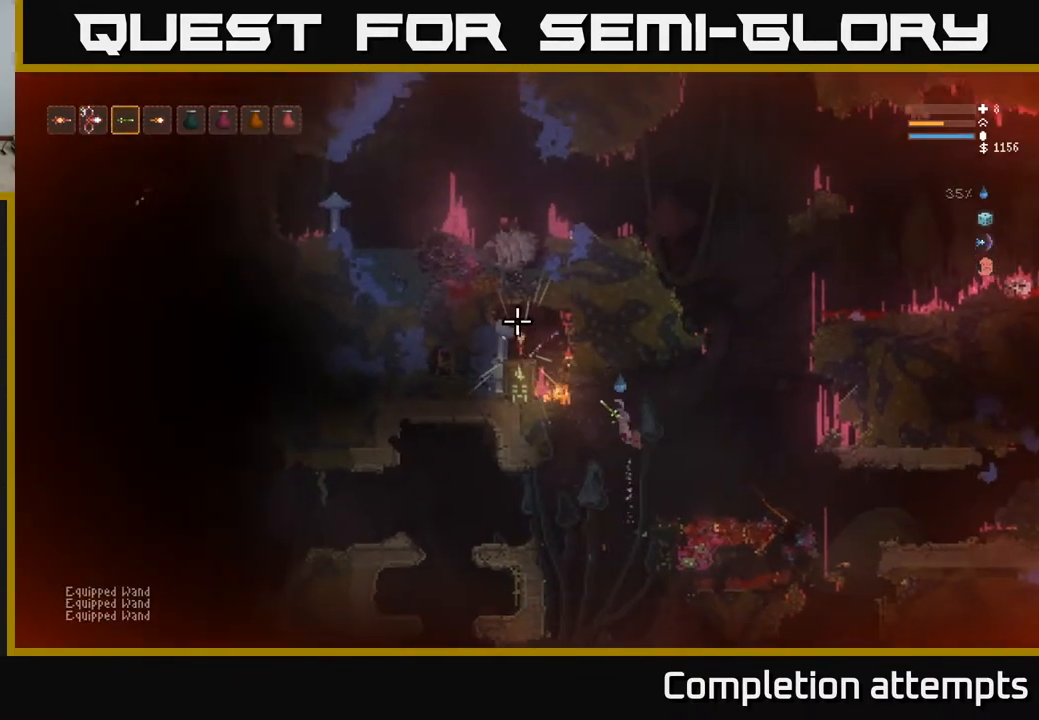
{"buttons": [], "left_stick": "center", "right_stick": "up-left", "events": [[67, "left_stick", "center"], [283, "left_stick", "left"], [417, "left_stick", "center"]]}
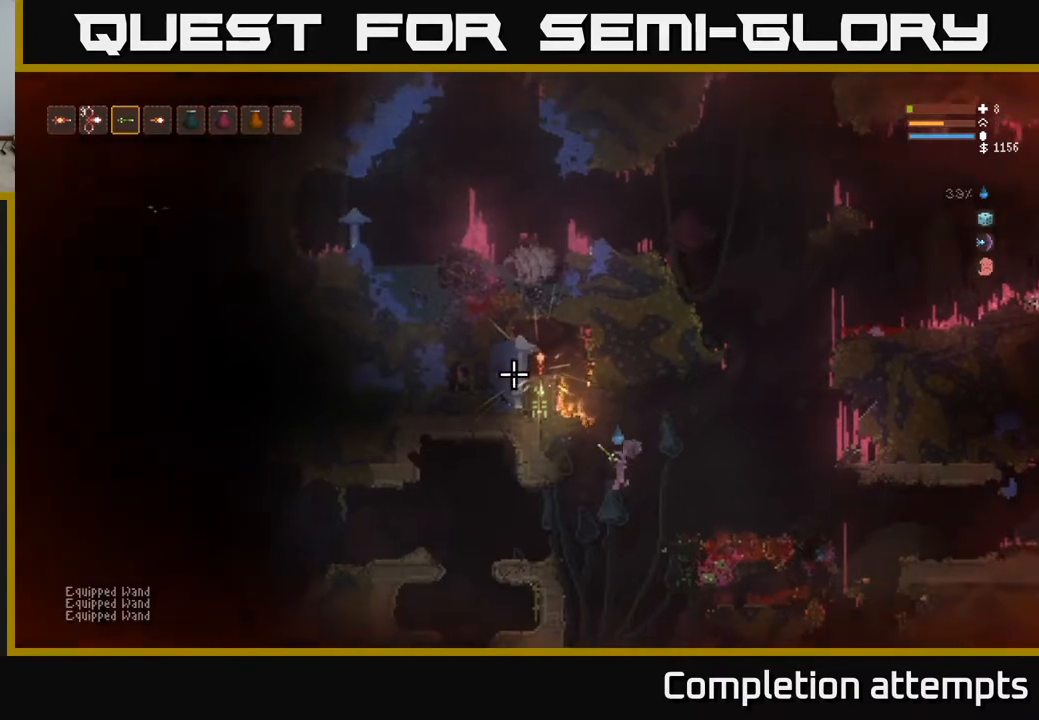
{"buttons": [], "left_stick": "right", "right_stick": "left", "events": [[100, "L2", "down"], [150, "left_stick", "right"], [250, "L2", "up"], [500, "right_stick", "left"]]}
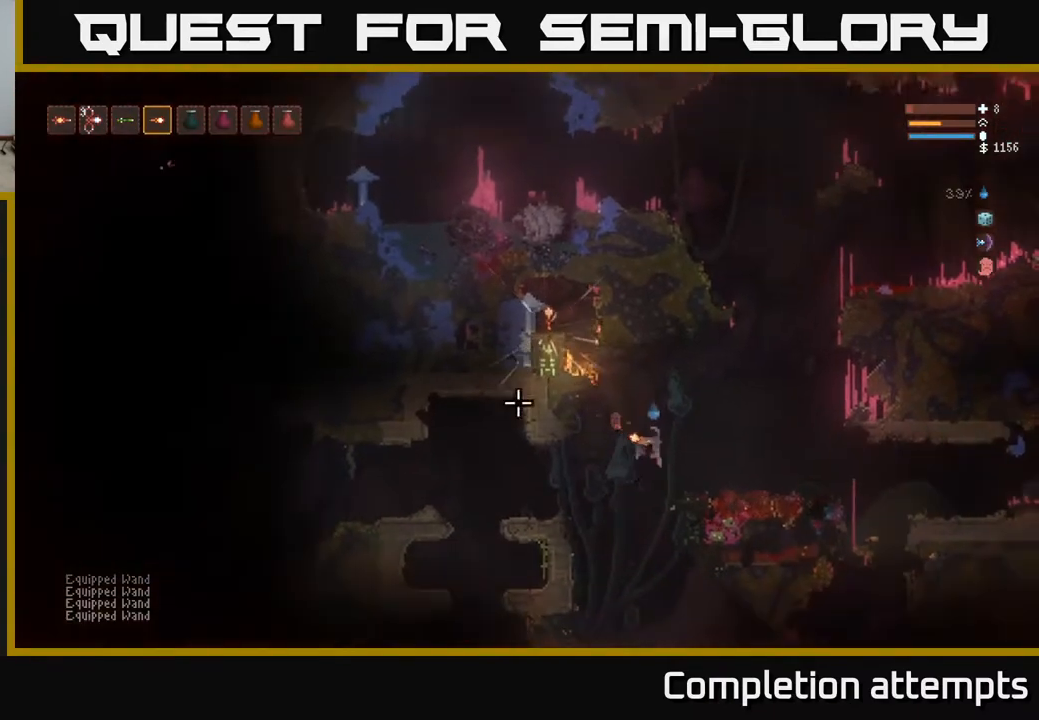
{"buttons": [], "left_stick": "center", "right_stick": "down-left", "events": [[117, "right_stick", "down-left"], [250, "left_stick", "center"]]}
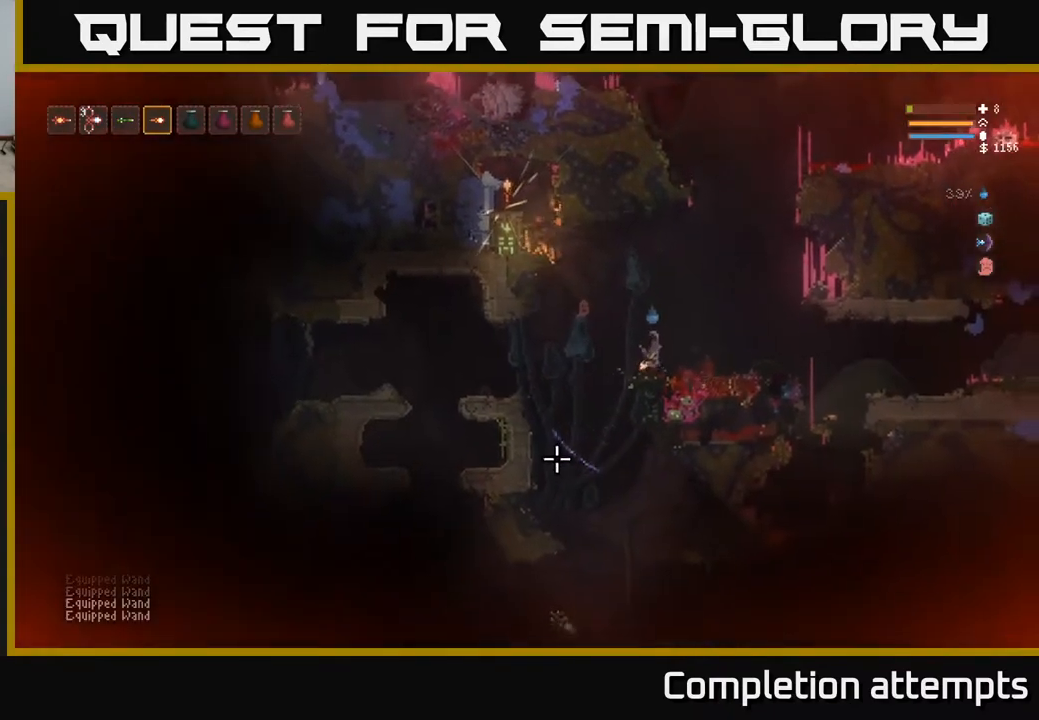
{"buttons": [], "left_stick": "center", "right_stick": "down-left", "events": []}
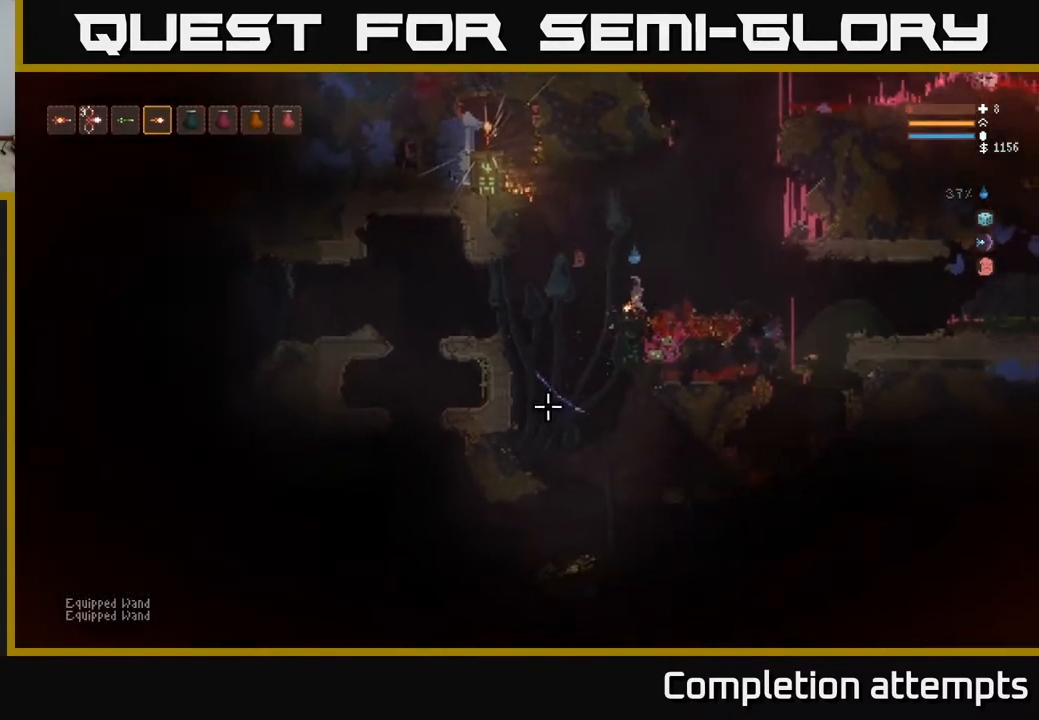
{"buttons": [], "left_stick": "left", "right_stick": "down-left", "events": [[350, "left_stick", "left"]]}
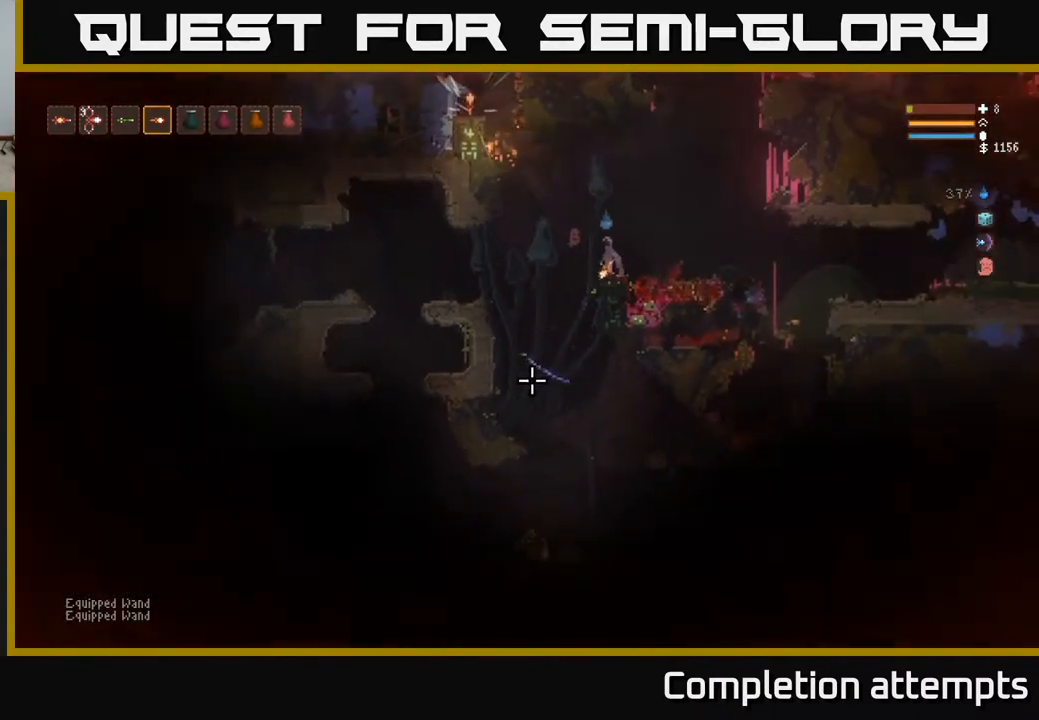
{"buttons": [], "left_stick": "center", "right_stick": "down", "events": [[167, "right_stick", "down"], [300, "left_stick", "center"]]}
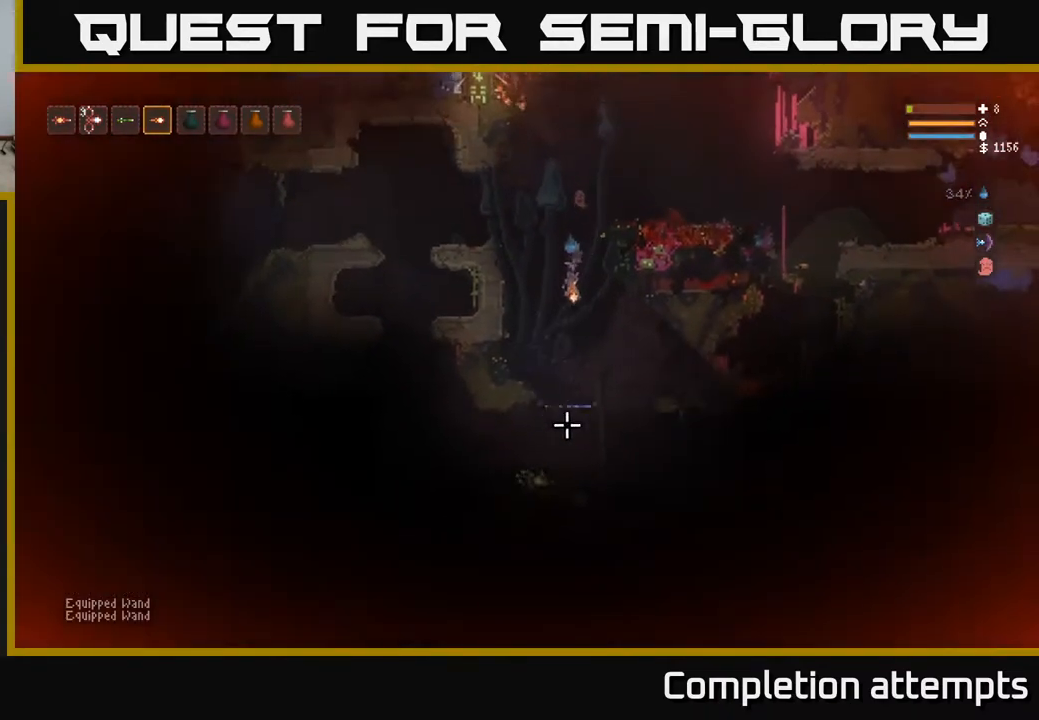
{"buttons": [], "left_stick": "center", "right_stick": "down", "events": [[17, "L2", "down"], [167, "L2", "up"]]}
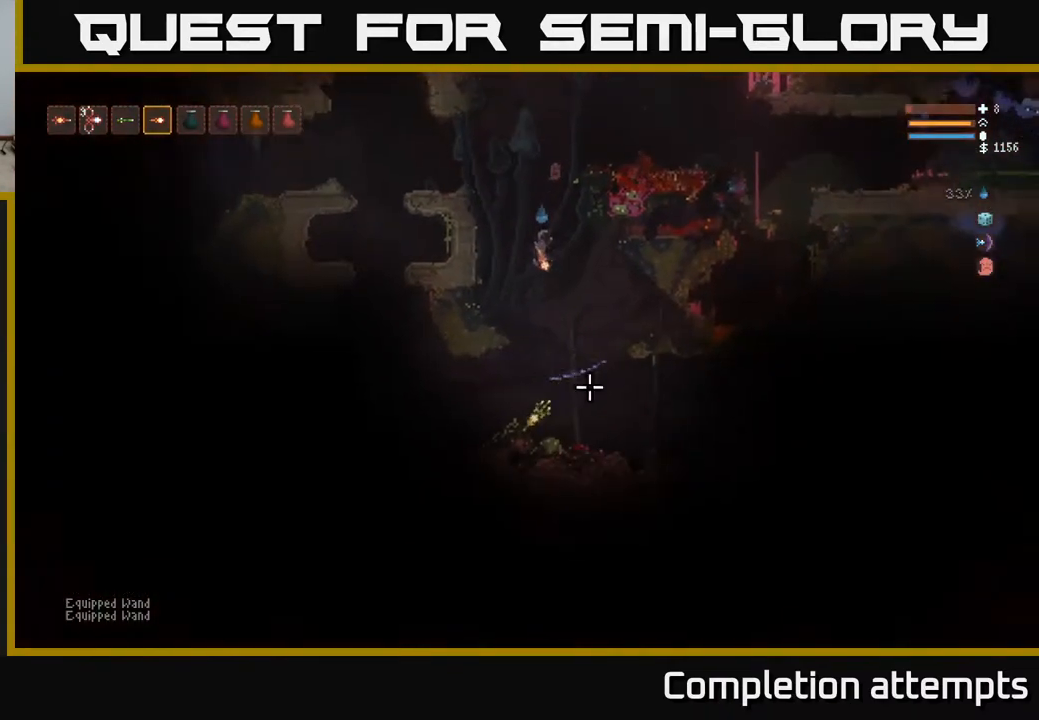
{"buttons": [], "left_stick": "center", "right_stick": "right", "events": [[233, "L2", "down"], [333, "L2", "up"], [350, "right_stick", "right"]]}
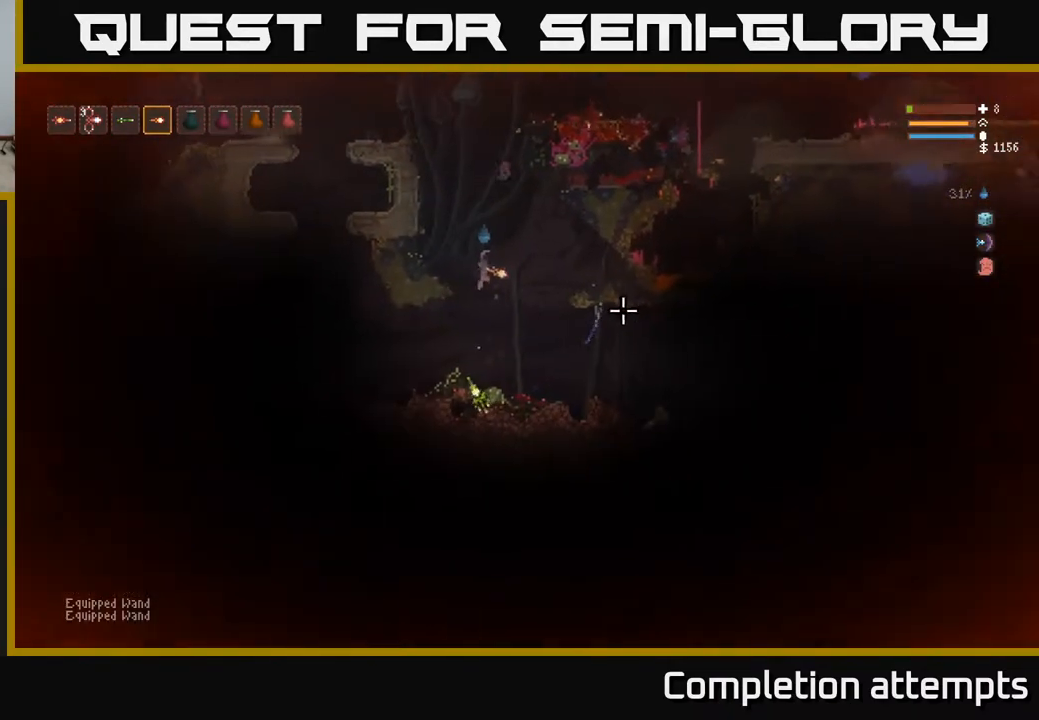
{"buttons": [], "left_stick": "center", "right_stick": "right", "events": [[333, "L2", "down"], [467, "L2", "up"]]}
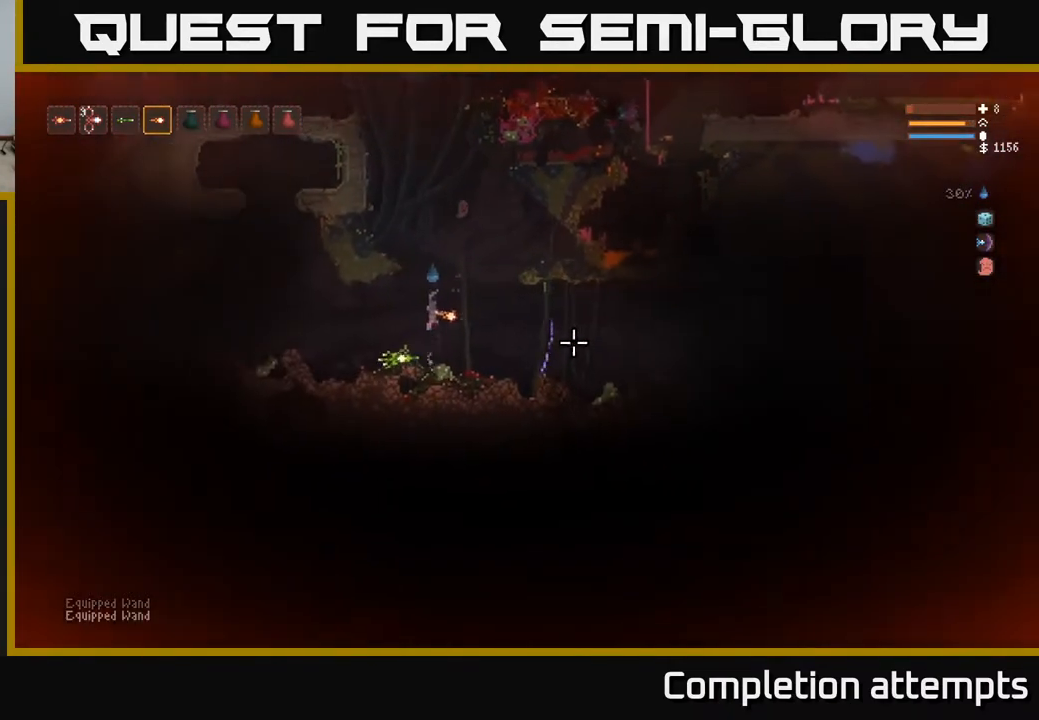
{"buttons": [], "left_stick": "center", "right_stick": "center", "events": [[83, "right_stick", "center"], [367, "A", "down"], [450, "A", "up"]]}
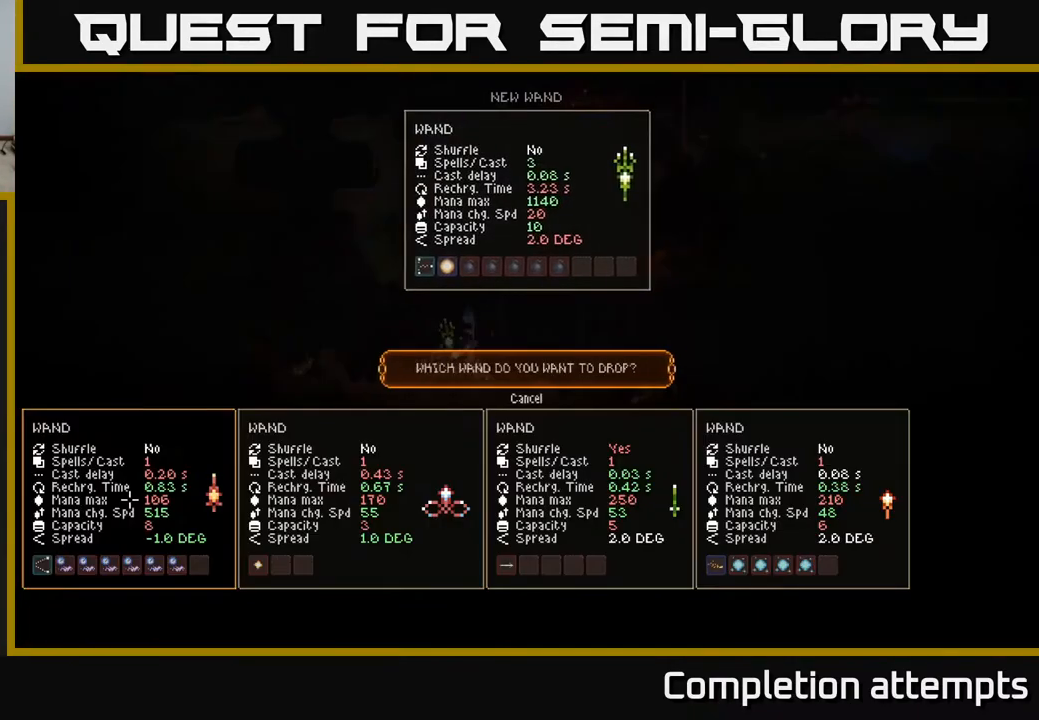
{"buttons": [], "left_stick": "center", "right_stick": "center", "events": []}
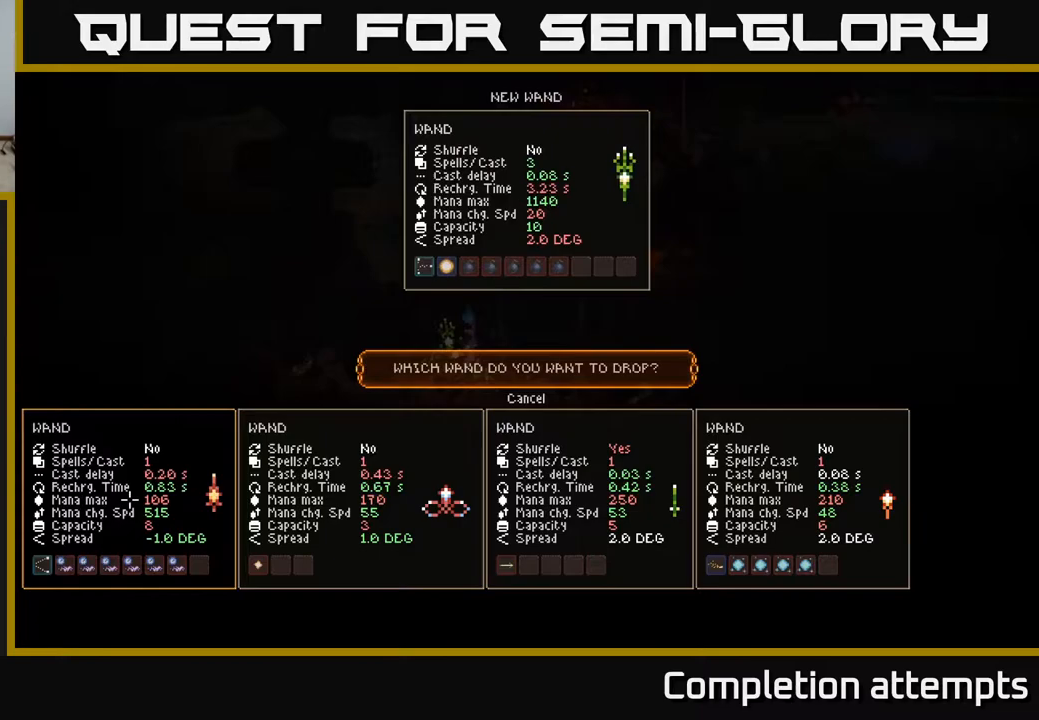
{"buttons": [], "left_stick": "center", "right_stick": "center", "events": []}
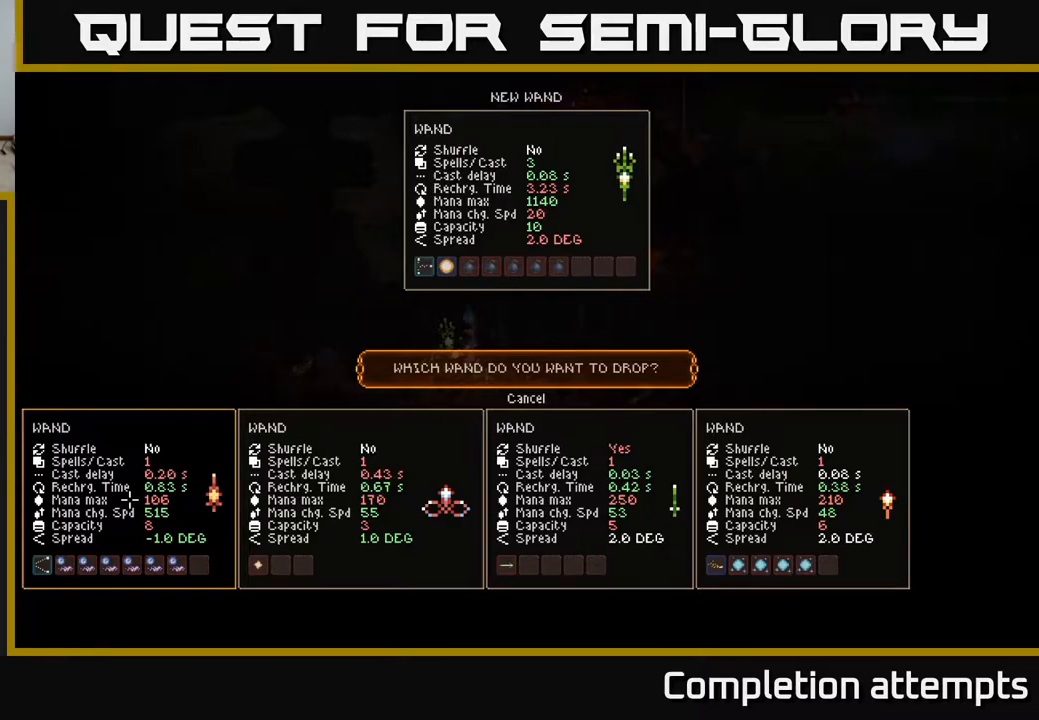
{"buttons": [], "left_stick": "center", "right_stick": "center", "events": []}
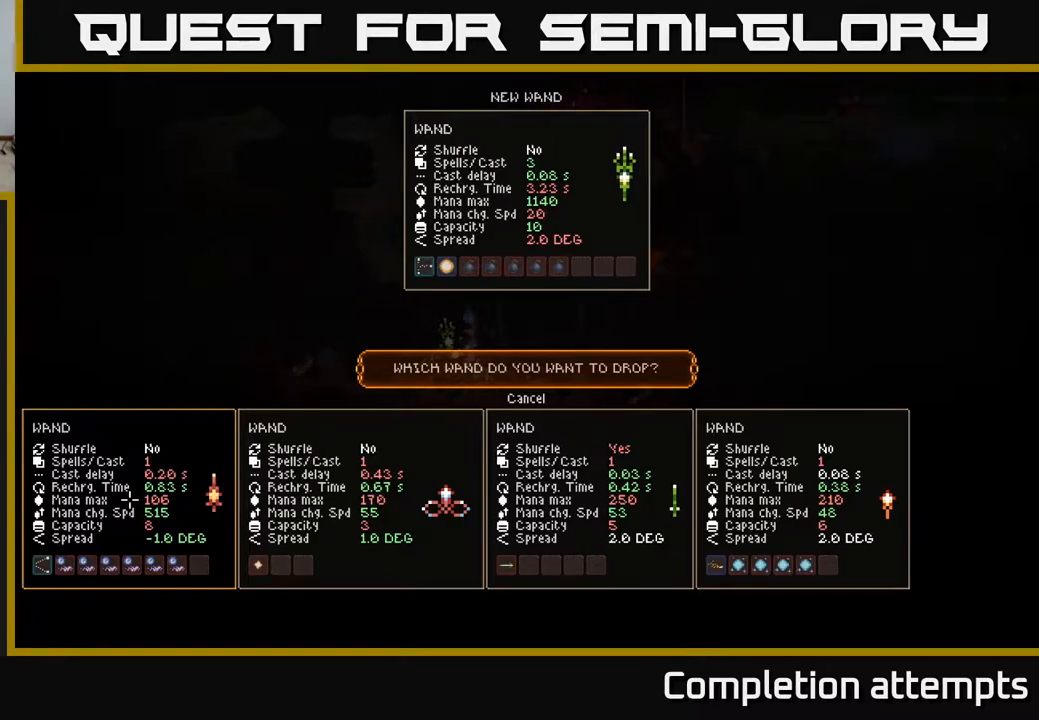
{"buttons": [], "left_stick": "center", "right_stick": "center", "events": []}
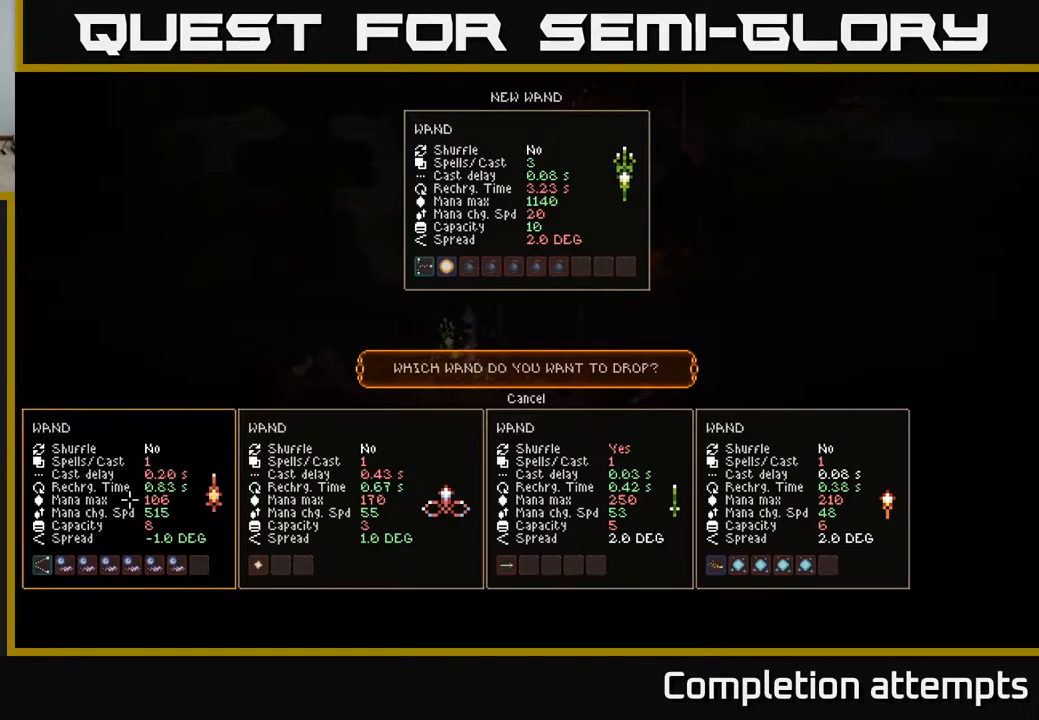
{"buttons": [], "left_stick": "center", "right_stick": "center", "events": [[433, "DPAD_UP", "down"], [500, "DPAD_UP", "up"]]}
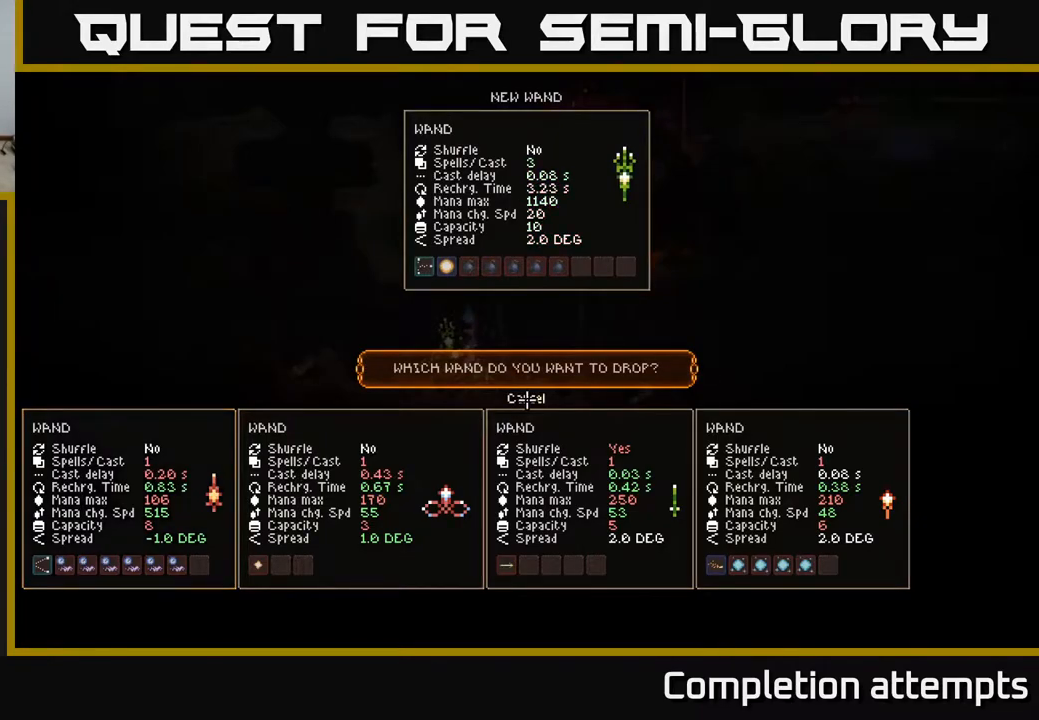
{"buttons": [], "left_stick": "center", "right_stick": "center", "events": [[250, "A", "down"], [317, "A", "up"]]}
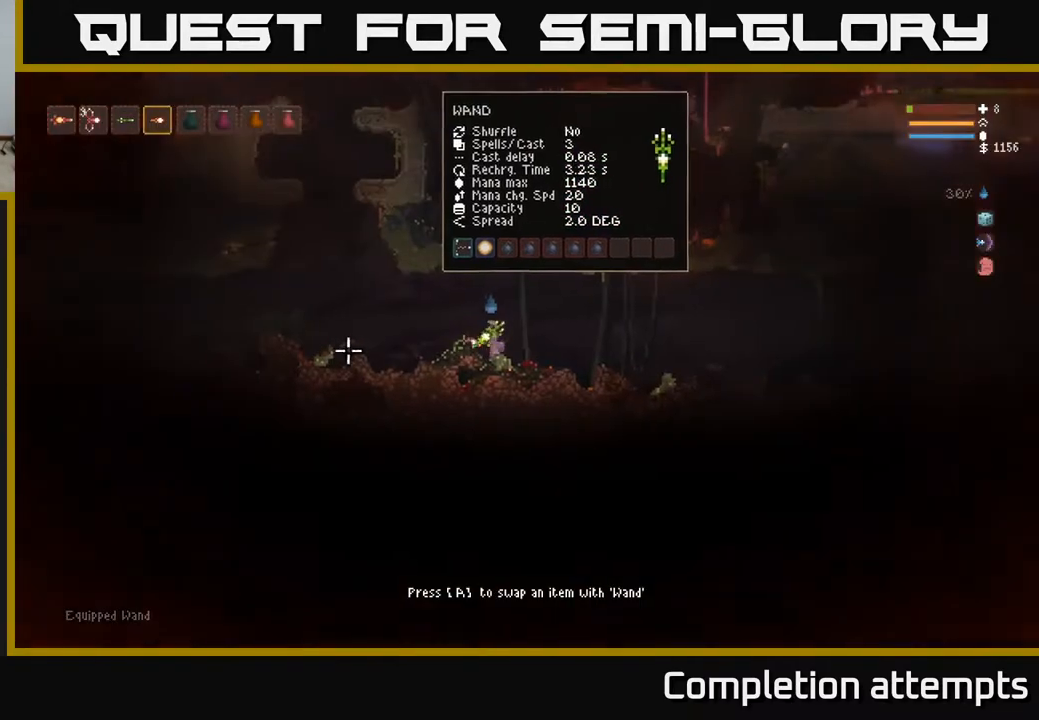
{"buttons": [], "left_stick": "left", "right_stick": "left", "events": [[17, "L2", "down"], [17, "right_stick", "left"], [150, "left_stick", "left"], [217, "L2", "up"]]}
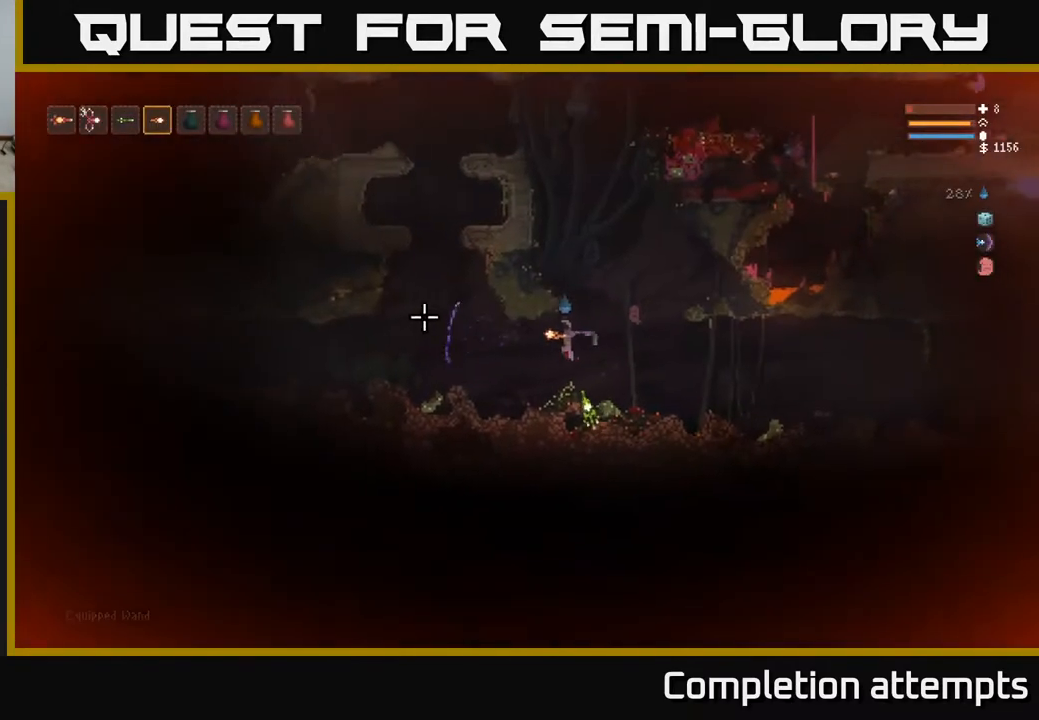
{"buttons": ["L2"], "left_stick": "left", "right_stick": "left", "events": [[450, "L2", "down"]]}
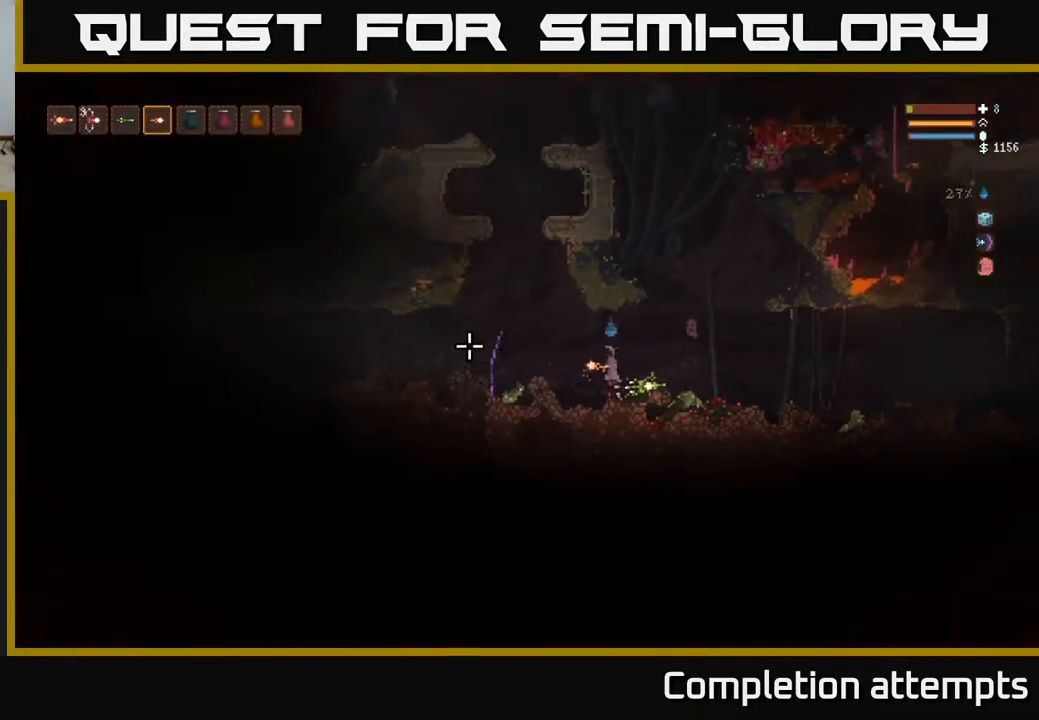
{"buttons": [], "left_stick": "left", "right_stick": "left", "events": [[167, "right_stick", "down-left"], [317, "L2", "up"], [383, "right_stick", "left"]]}
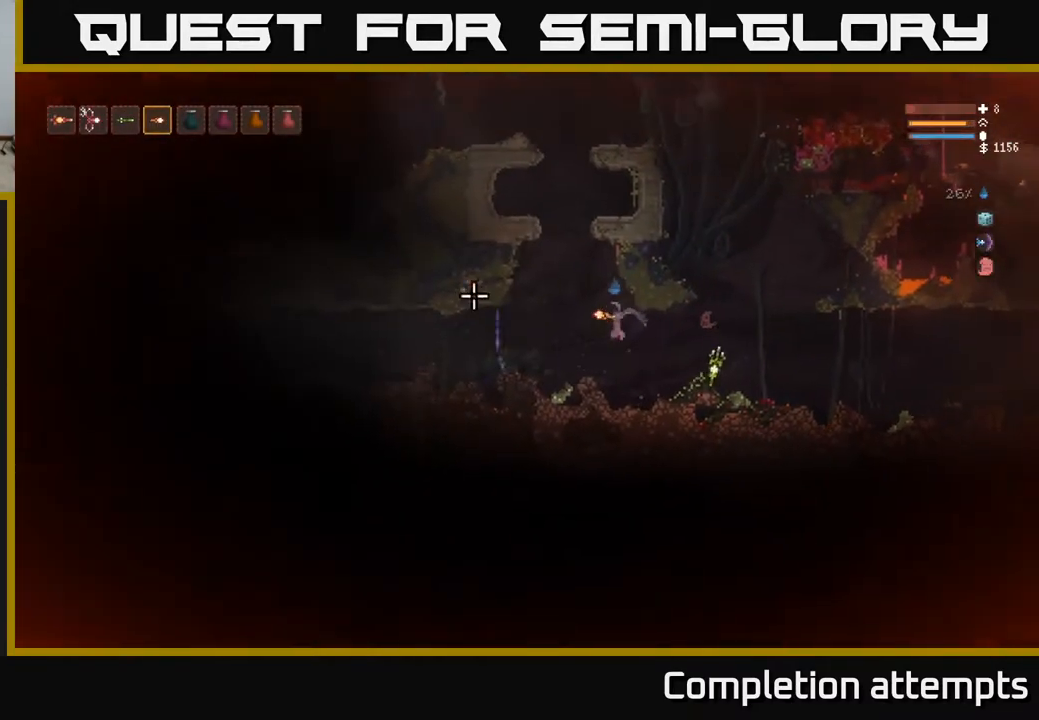
{"buttons": ["L2"], "left_stick": "center", "right_stick": "up", "events": [[50, "L2", "down"], [50, "right_stick", "up-left"], [233, "left_stick", "center"], [250, "right_stick", "up"]]}
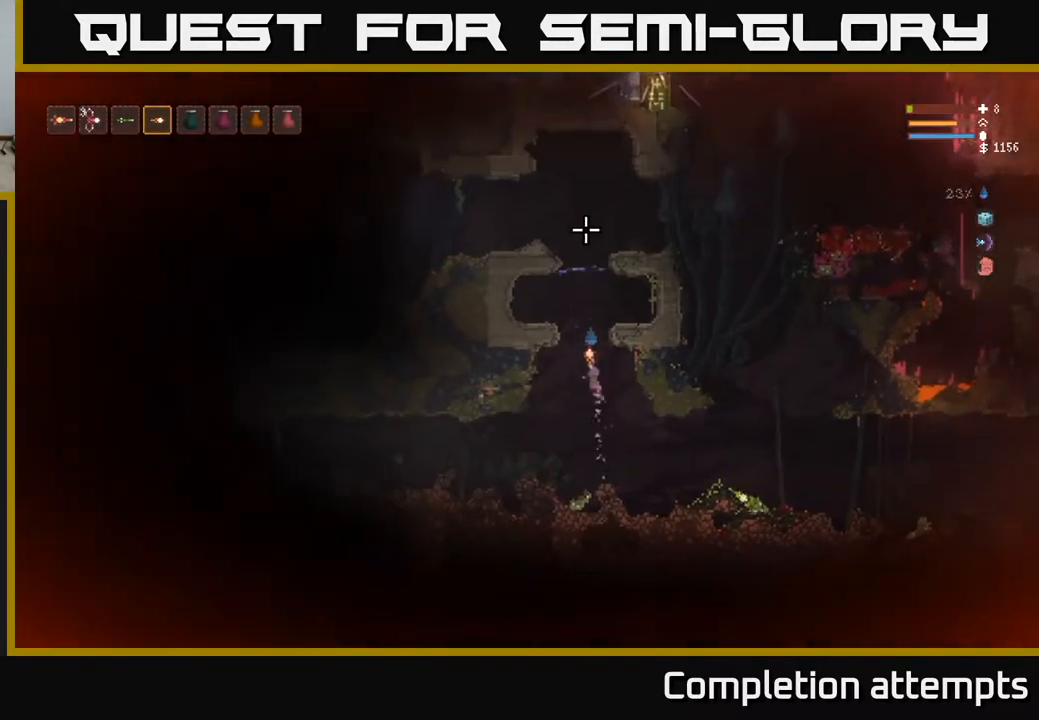
{"buttons": ["L2"], "left_stick": "center", "right_stick": "up", "events": []}
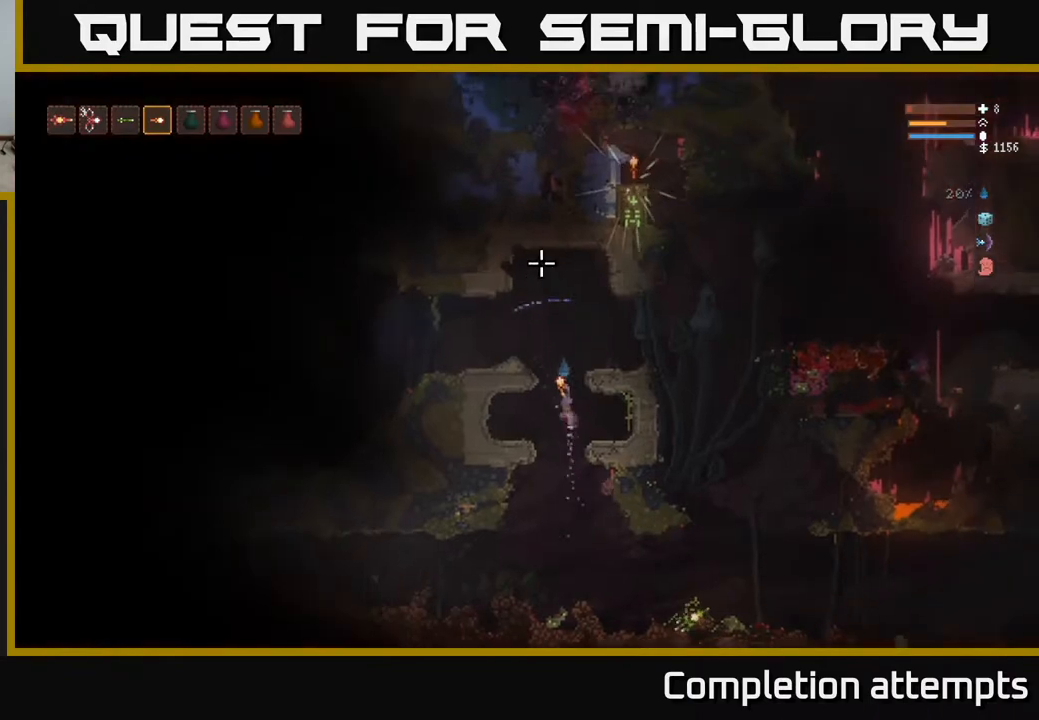
{"buttons": [], "left_stick": "right", "right_stick": "up-right", "events": [[67, "left_stick", "right"], [283, "L2", "up"], [317, "right_stick", "up-right"]]}
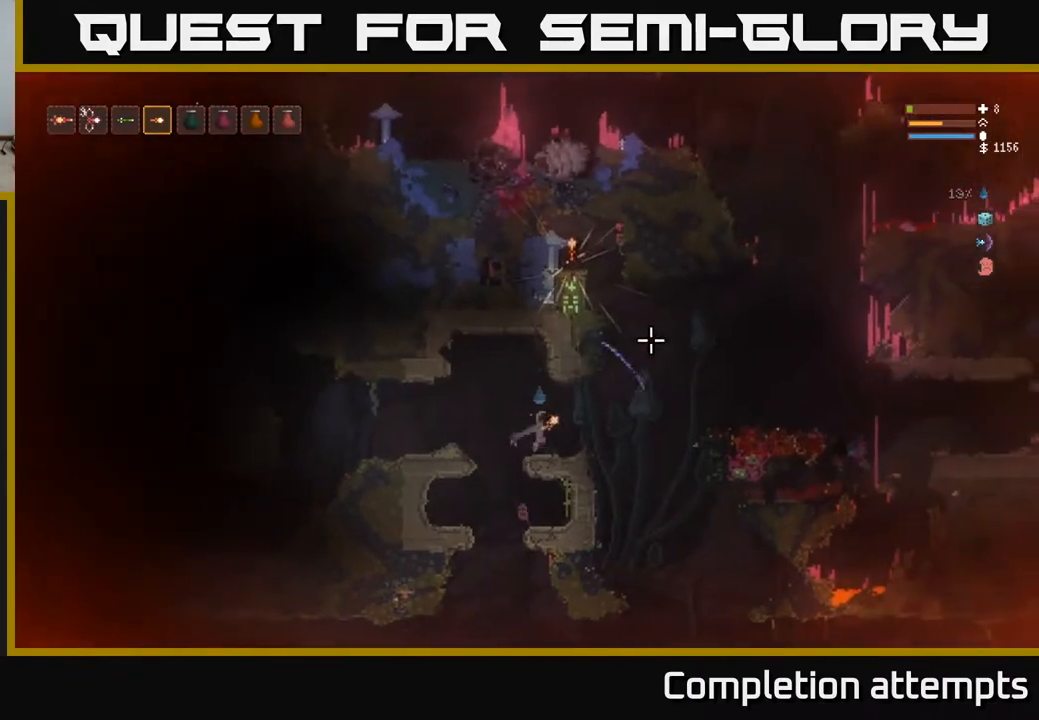
{"buttons": ["L2"], "left_stick": "right", "right_stick": "up-right", "events": [[267, "L2", "down"]]}
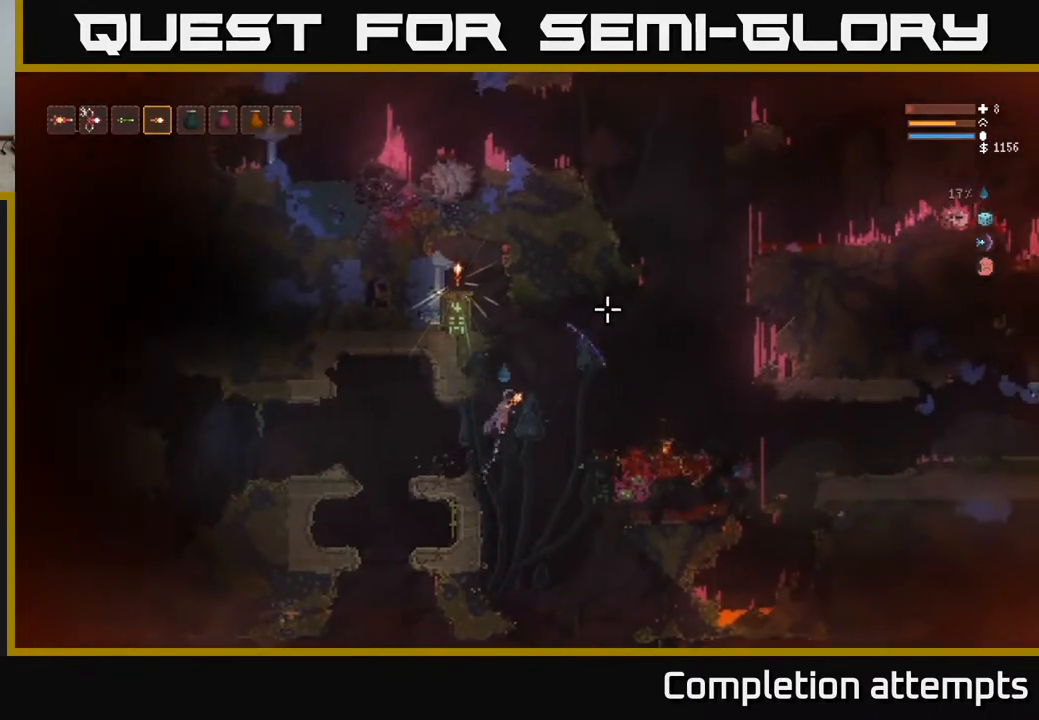
{"buttons": [], "left_stick": "left", "right_stick": "up-left", "events": [[83, "left_stick", "center"], [117, "right_stick", "up"], [217, "left_stick", "left"], [233, "right_stick", "up-left"], [467, "L2", "up"]]}
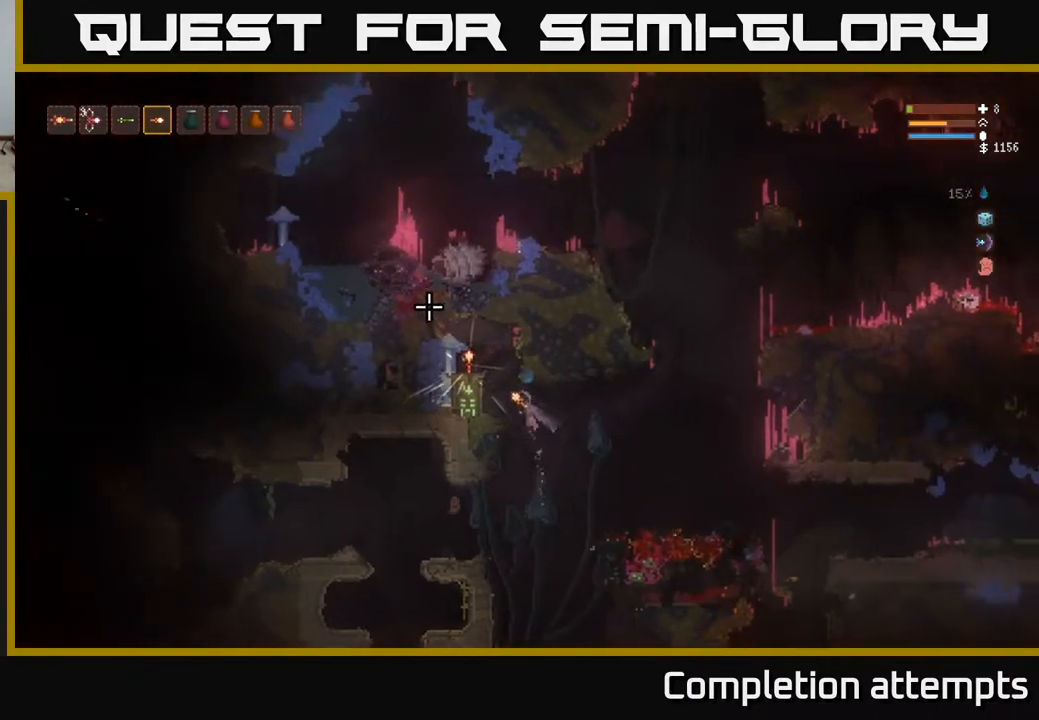
{"buttons": [], "left_stick": "center", "right_stick": "center", "events": [[67, "L2", "down"], [250, "right_stick", "center"], [433, "L2", "up"], [467, "left_stick", "center"]]}
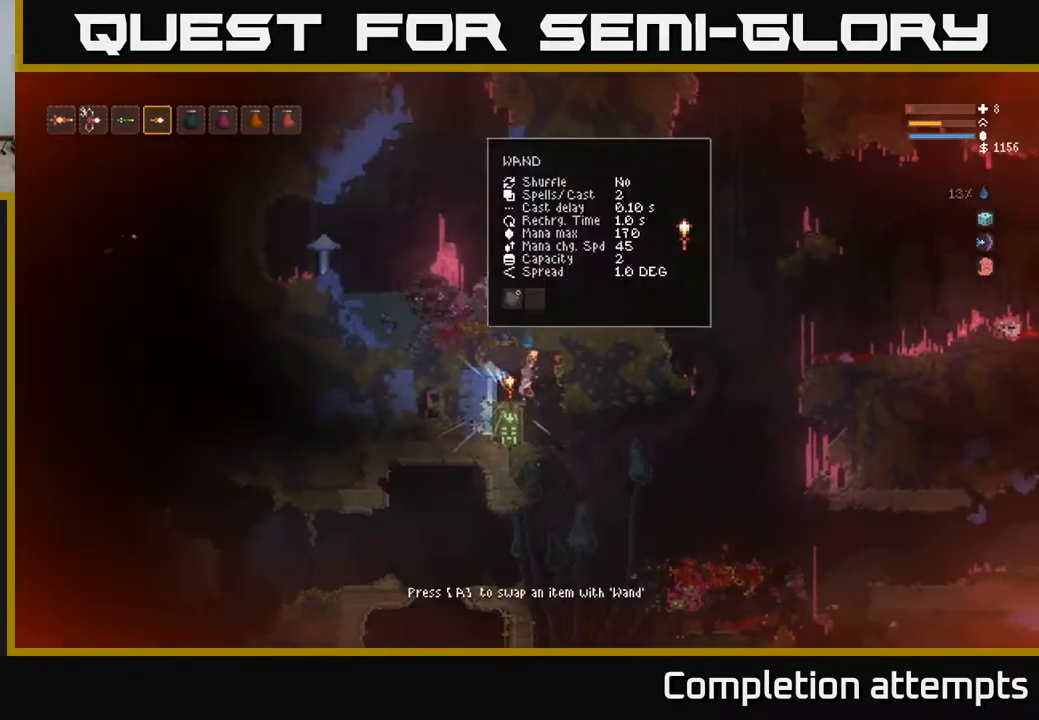
{"buttons": [], "left_stick": "center", "right_stick": "center", "events": [[50, "A", "down"], [150, "A", "up"]]}
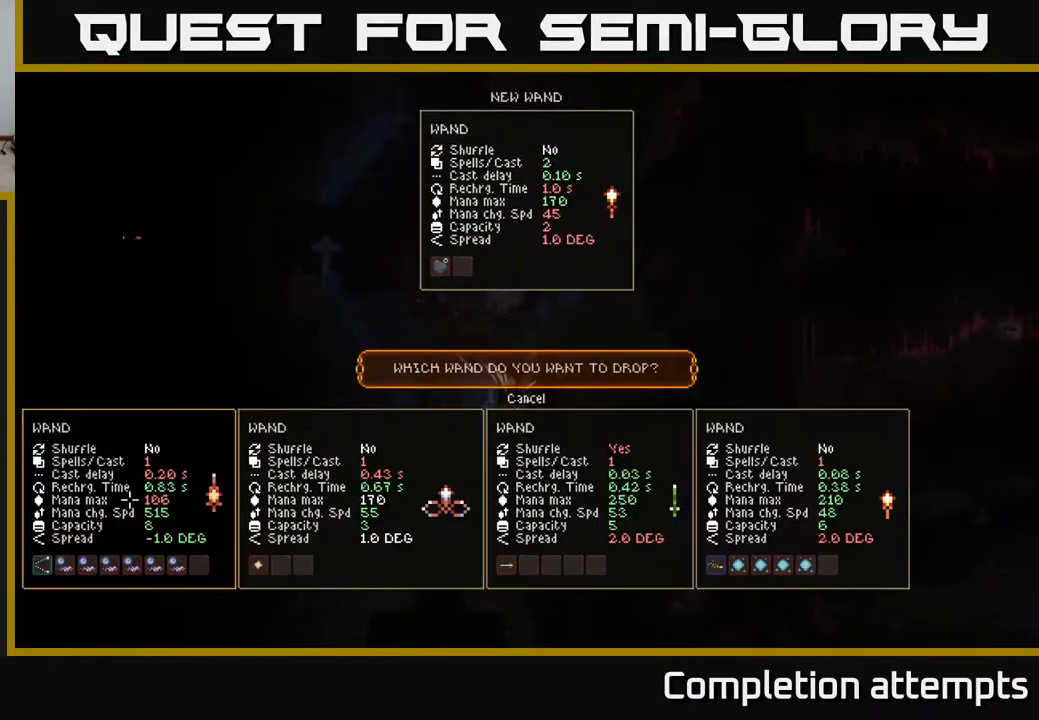
{"buttons": [], "left_stick": "center", "right_stick": "center", "events": []}
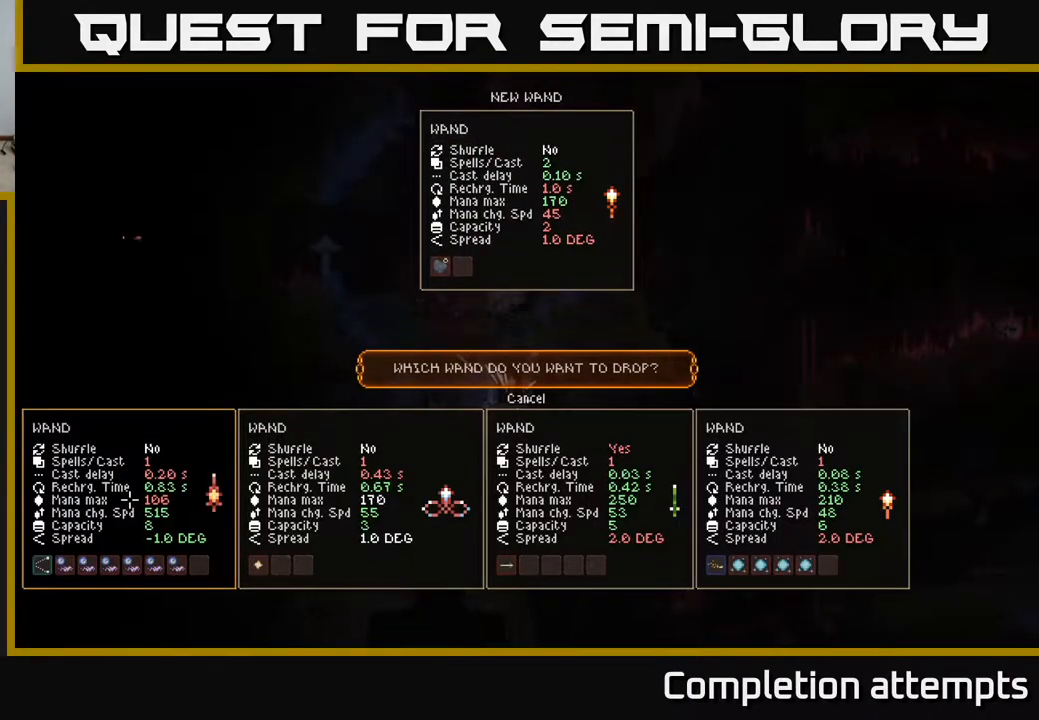
{"buttons": [], "left_stick": "center", "right_stick": "center", "events": []}